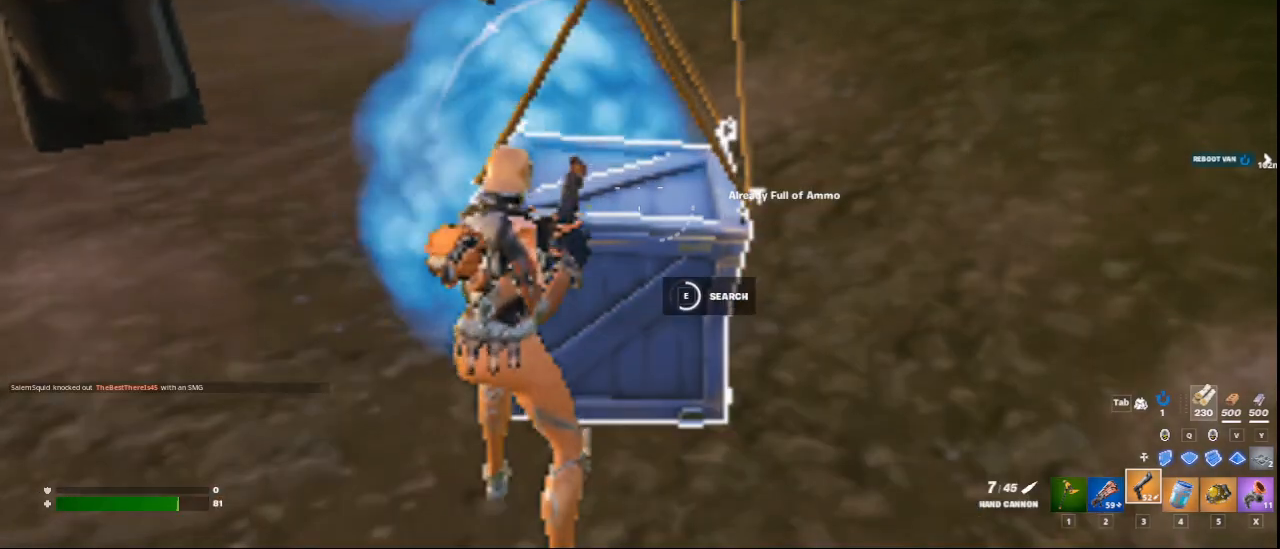
Gameplay with keyboard and mouse; each line is a JSON object with the keys and mouse buttons held at the frame after it. "events" lists presses ("down") and releases ("up") of "1", "2", "3", "4", "5", "a", "alt", "c", "ctrl", "d", "e", "f", "q", "r", "s", "shift", "space", "tab", "v", "w", "x", "z", "mouse_left", "mouse_middle", "mouse_right", "mouse_wheel_up" and "mouse_wheel_down" between this image and that frame as [ms after this image, input, new state], when the widget could be followed in between. "mouse_left", "mouse_middle", "mouse_right", "mouse_wheel_up", "mouse_wheel_down" = the "left", "middle", "right", "wheel_up", "wheel_down" buttons of the "mouse" list. No other keys are recorded. "mouse_move" is the direction in which the mouse moves at that frame (one of eight, or "still"), when it could be read.
{"keys": [], "mouse": [], "mouse_move": "still", "events": []}
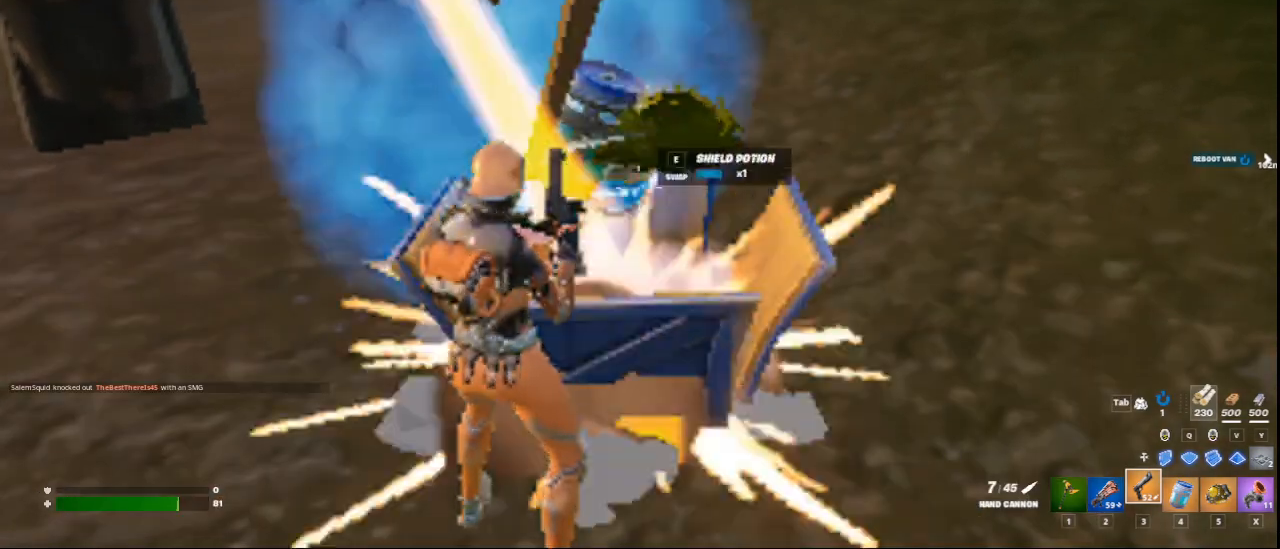
{"keys": ["w"], "mouse": [], "mouse_move": "still", "events": [[126, "4", "down"], [209, "4", "up"], [334, "w", "down"]]}
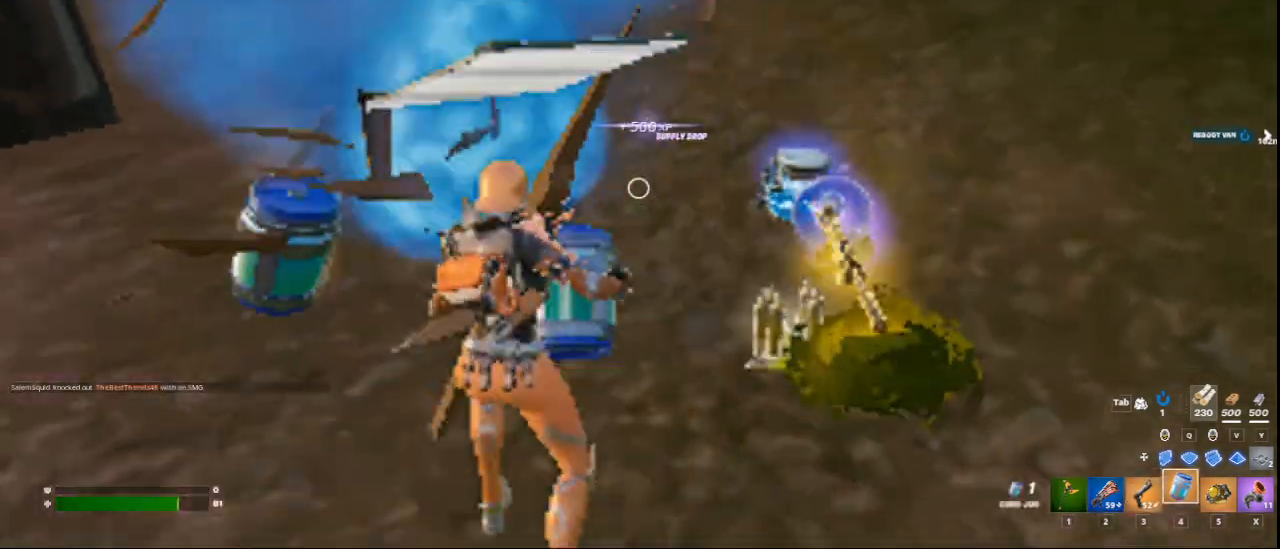
{"keys": ["d", "w"], "mouse": [], "mouse_move": "still", "events": [[42, "d", "down"]]}
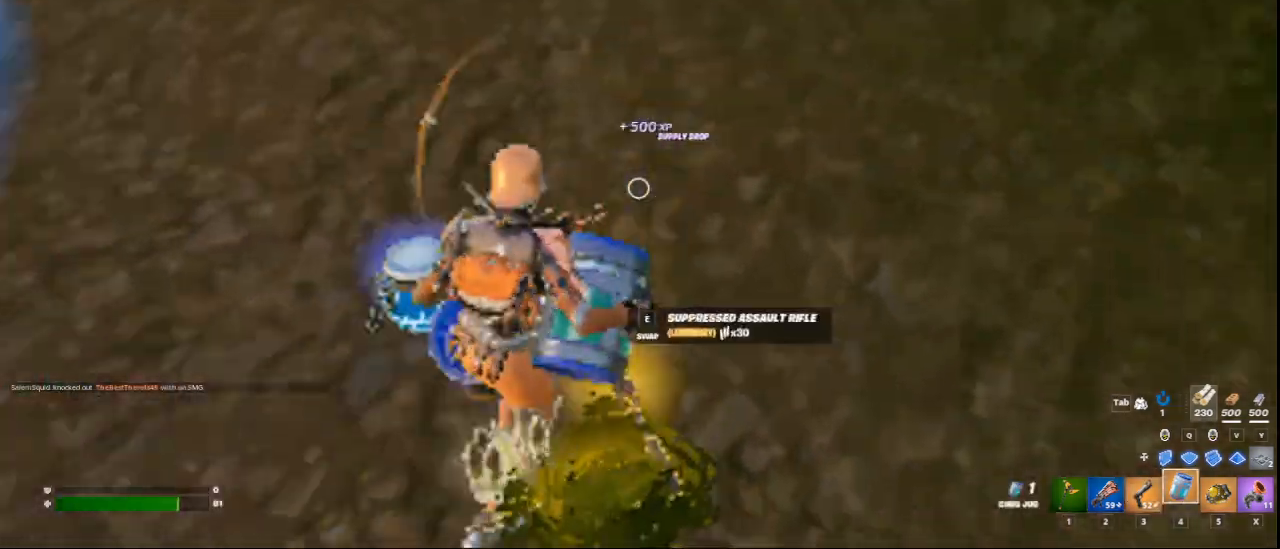
{"keys": ["s"], "mouse": ["left"], "mouse_move": "left", "events": [[42, "d", "up"], [42, "w", "up"], [126, "ctrl", "down"], [251, "ctrl", "up"], [251, "s", "down"], [459, "mouse_left", "down"]]}
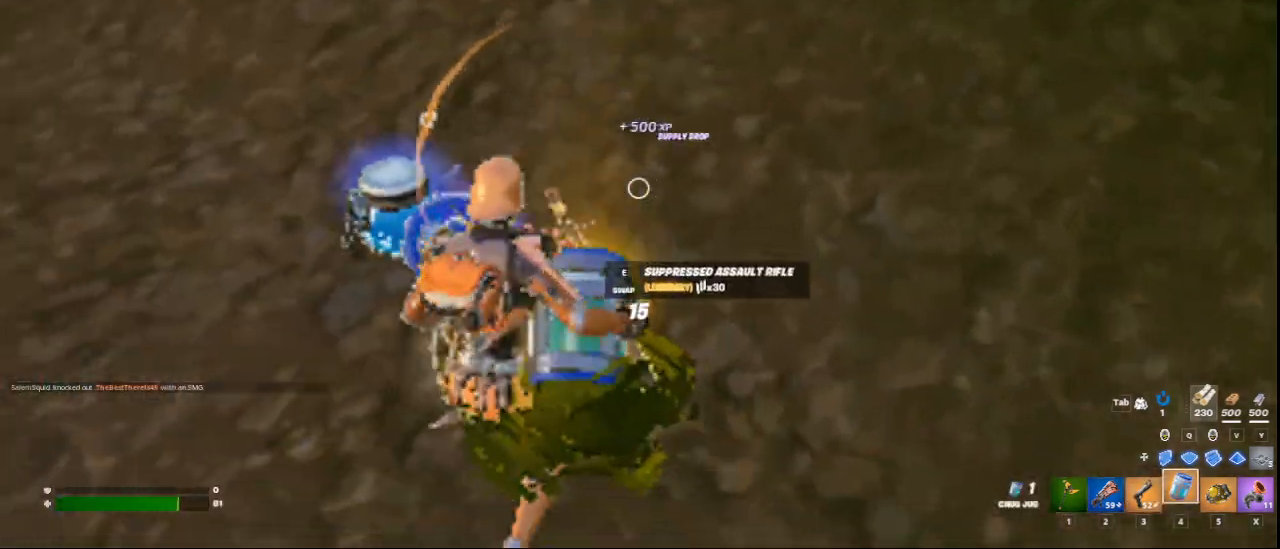
{"keys": [], "mouse": [], "mouse_move": "left", "events": [[42, "mouse_left", "up"], [83, "s", "up"], [167, "mouse_left", "down"], [250, "mouse_left", "up"]]}
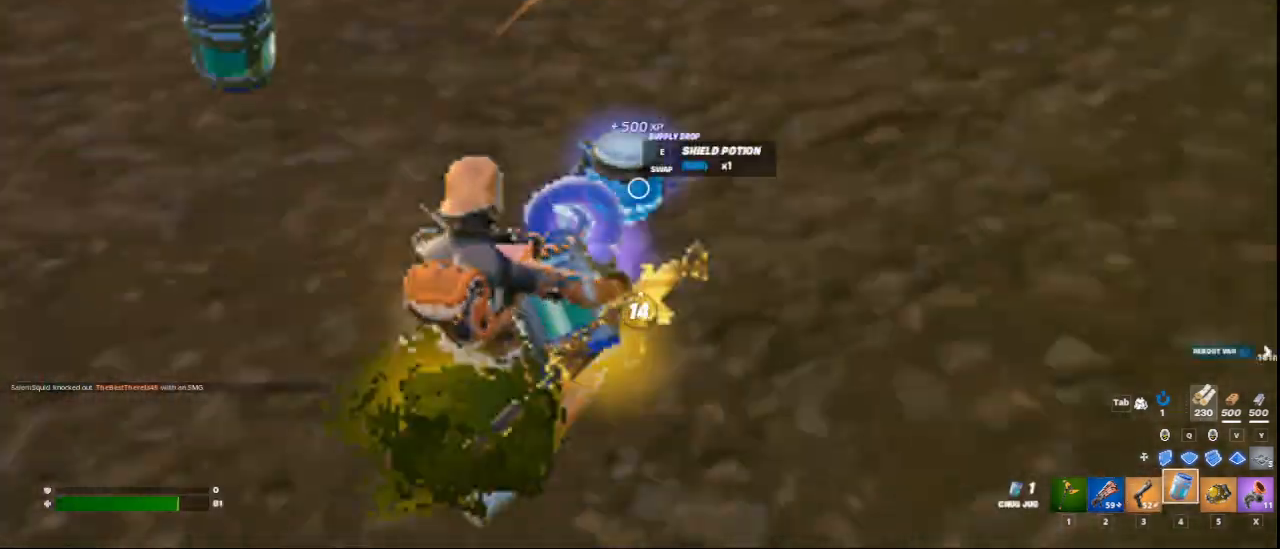
{"keys": [], "mouse": [], "mouse_move": "up", "events": []}
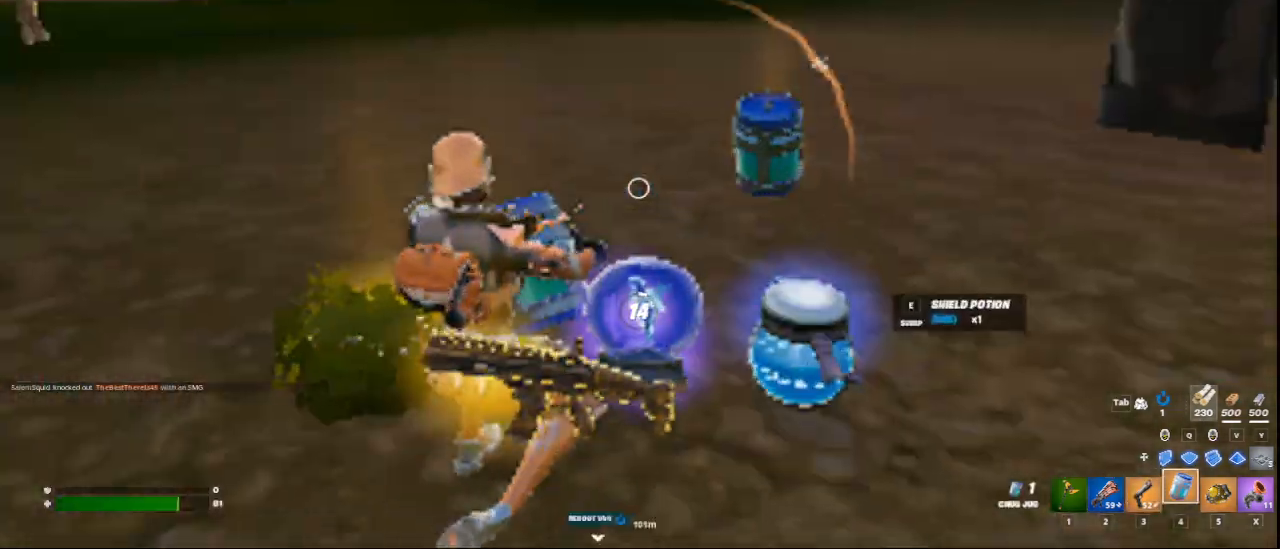
{"keys": ["w"], "mouse": [], "mouse_move": "still", "events": [[167, "w", "down"], [250, "space", "down"], [375, "space", "up"]]}
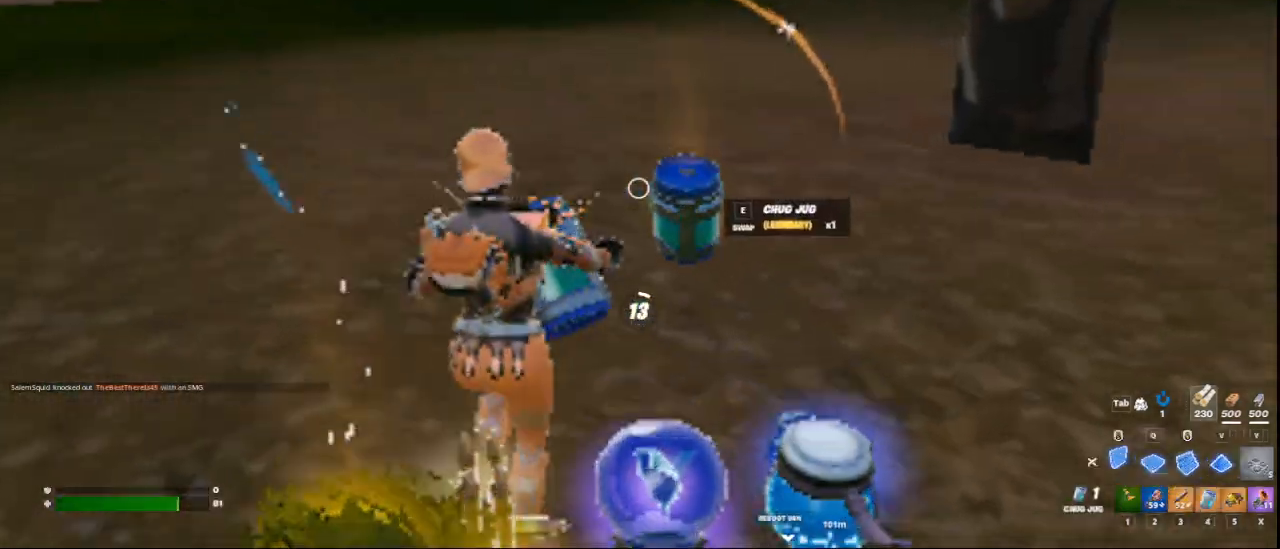
{"keys": ["a", "w"], "mouse": ["left"], "mouse_move": "right", "events": [[84, "d", "down"], [167, "mouse_left", "down"], [418, "d", "up"], [501, "a", "down"]]}
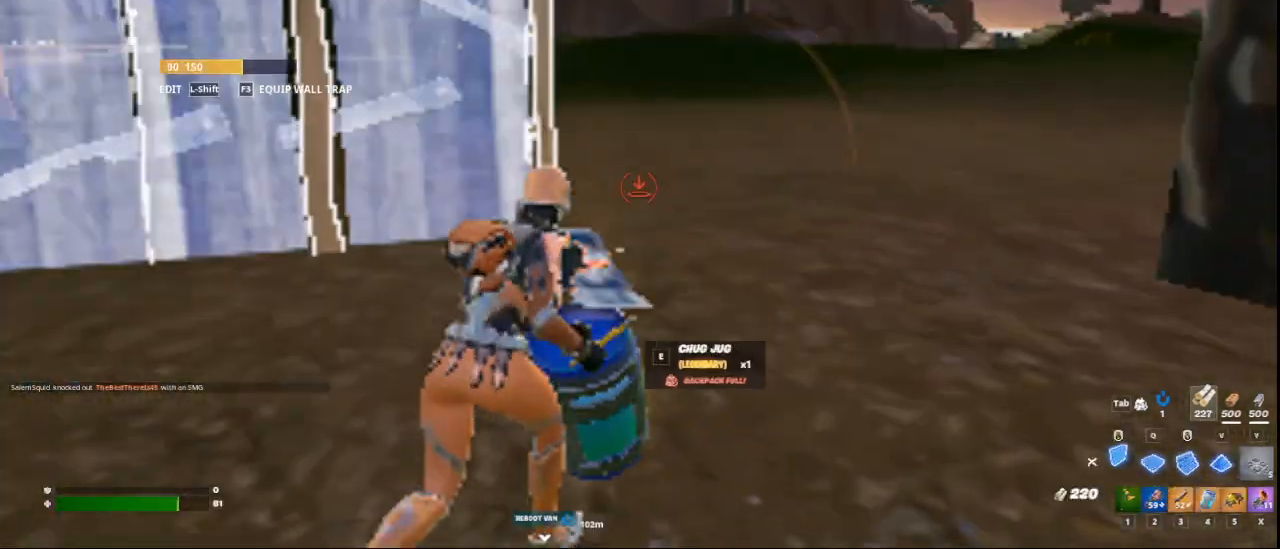
{"keys": ["a", "w"], "mouse": ["left"], "mouse_move": "right", "events": []}
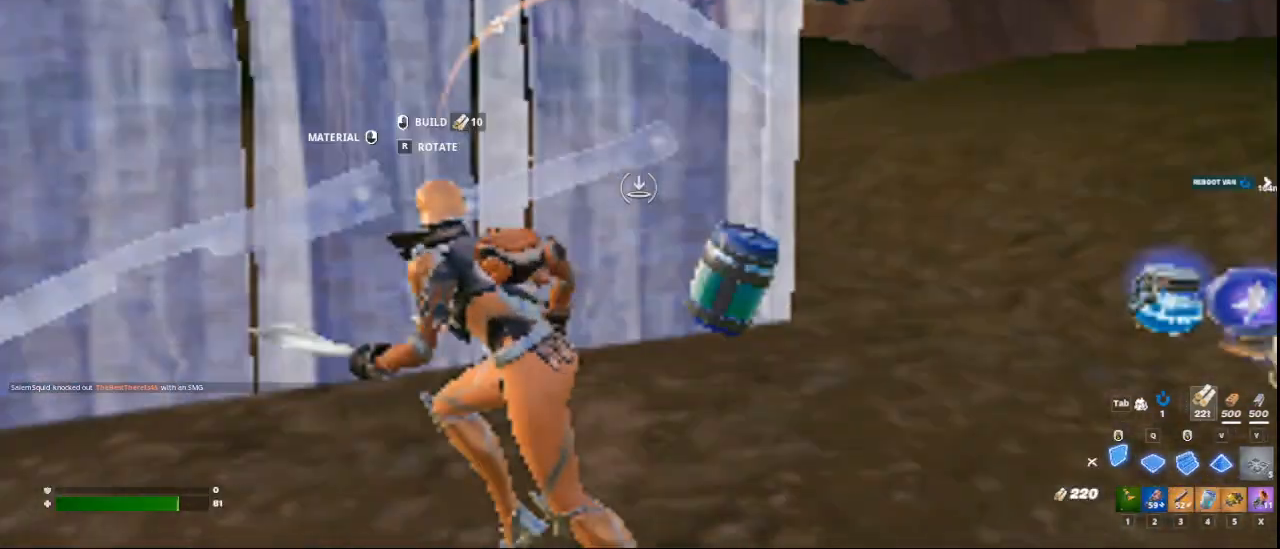
{"keys": ["a"], "mouse": ["left"], "mouse_move": "down-left", "events": [[84, "w", "up"], [418, "q", "down"], [459, "q", "up"]]}
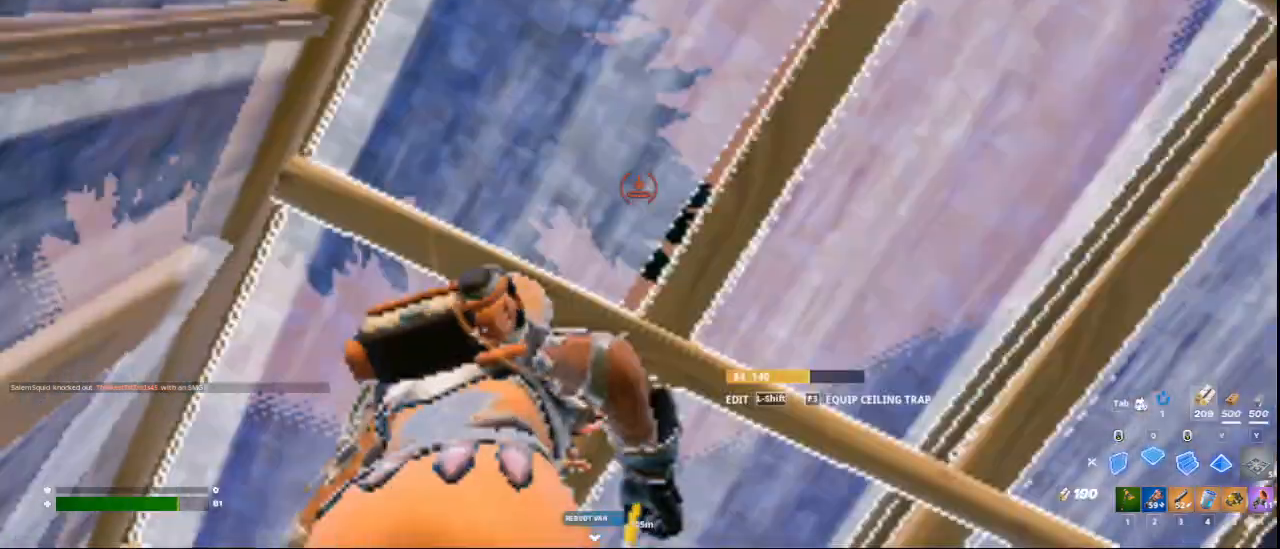
{"keys": ["a"], "mouse": [], "mouse_move": "left", "events": [[83, "2", "down"], [167, "2", "up"], [167, "mouse_left", "up"], [292, "mouse_left", "down"], [417, "2", "down"], [459, "mouse_left", "up"], [500, "2", "up"]]}
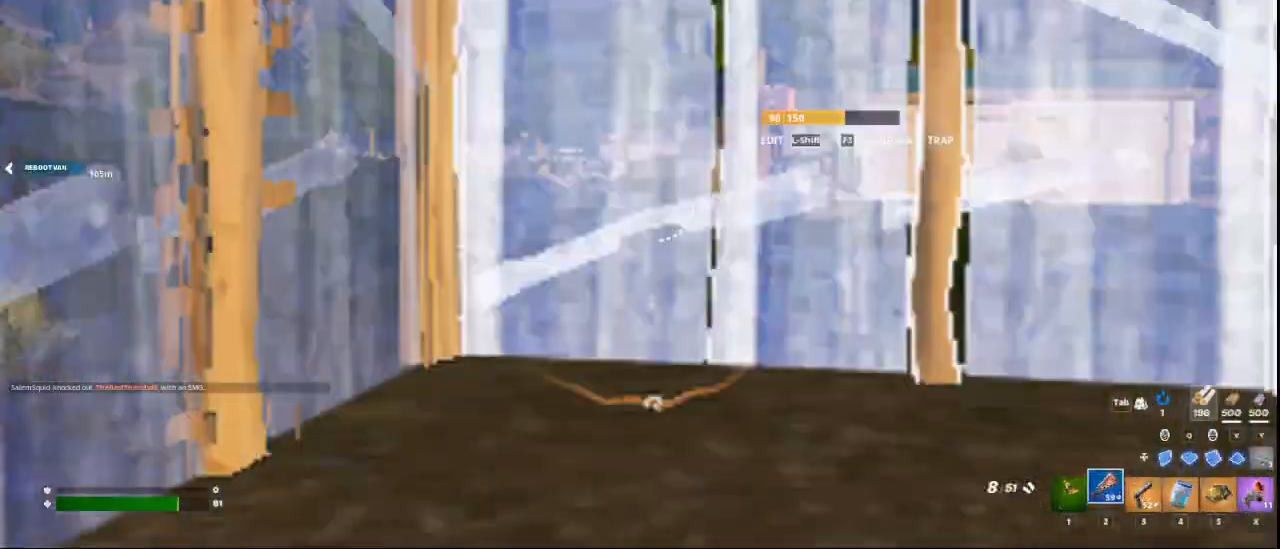
{"keys": [], "mouse": [], "mouse_move": "up", "events": [[84, "w", "down"], [126, "a", "up"], [209, "w", "up"], [376, "5", "down"], [459, "5", "up"]]}
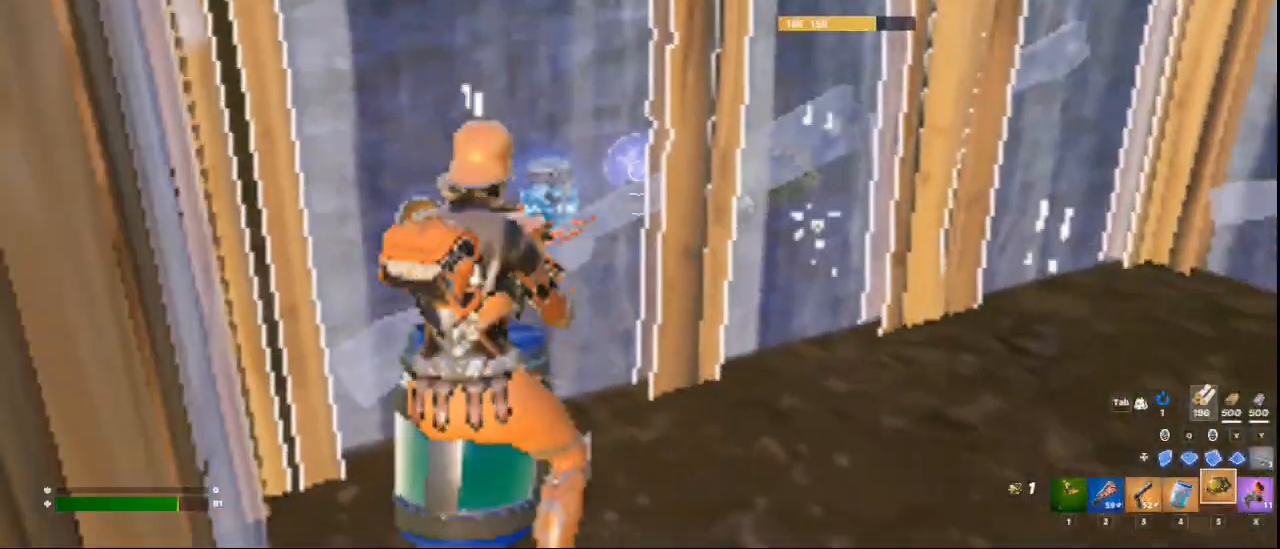
{"keys": ["4"], "mouse": [], "mouse_move": "right", "events": [[459, "4", "down"]]}
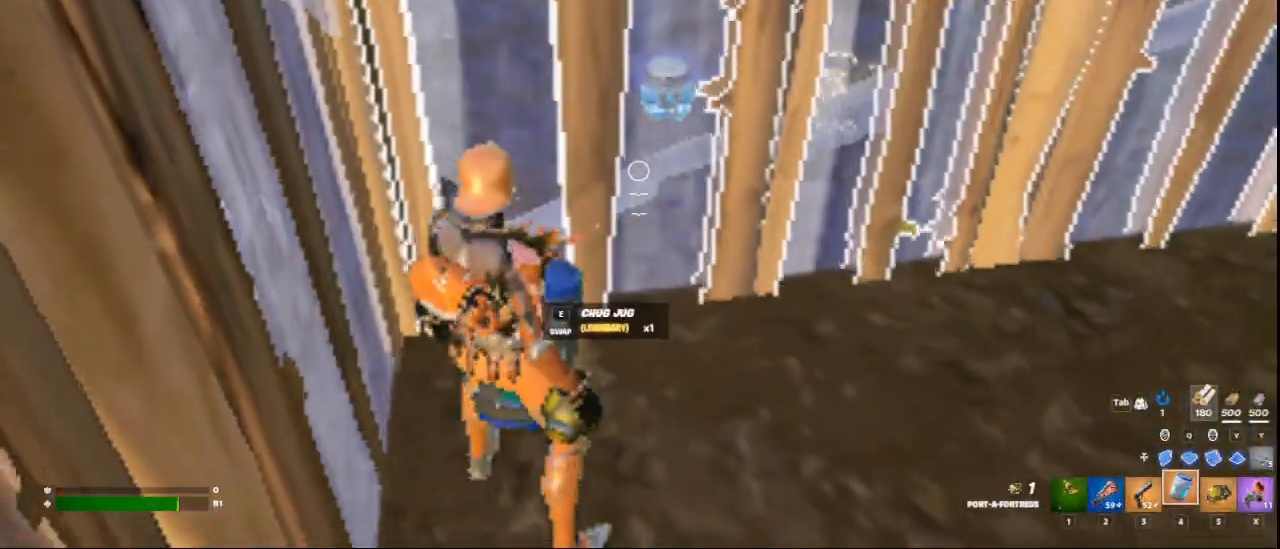
{"keys": [], "mouse": [], "mouse_move": "right", "events": [[84, "4", "up"], [376, "mouse_left", "down"], [501, "mouse_left", "up"]]}
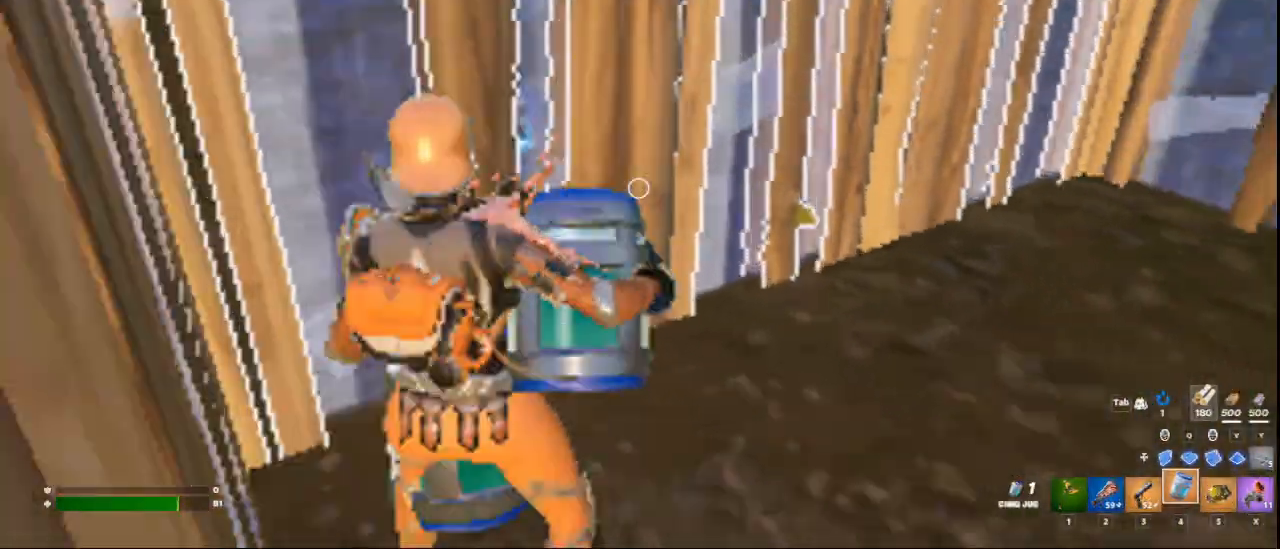
{"keys": ["ctrl"], "mouse": [], "mouse_move": "right", "events": [[83, "mouse_left", "down"], [167, "mouse_left", "up"], [208, "mouse_left", "down"], [292, "mouse_left", "up"], [459, "ctrl", "down"]]}
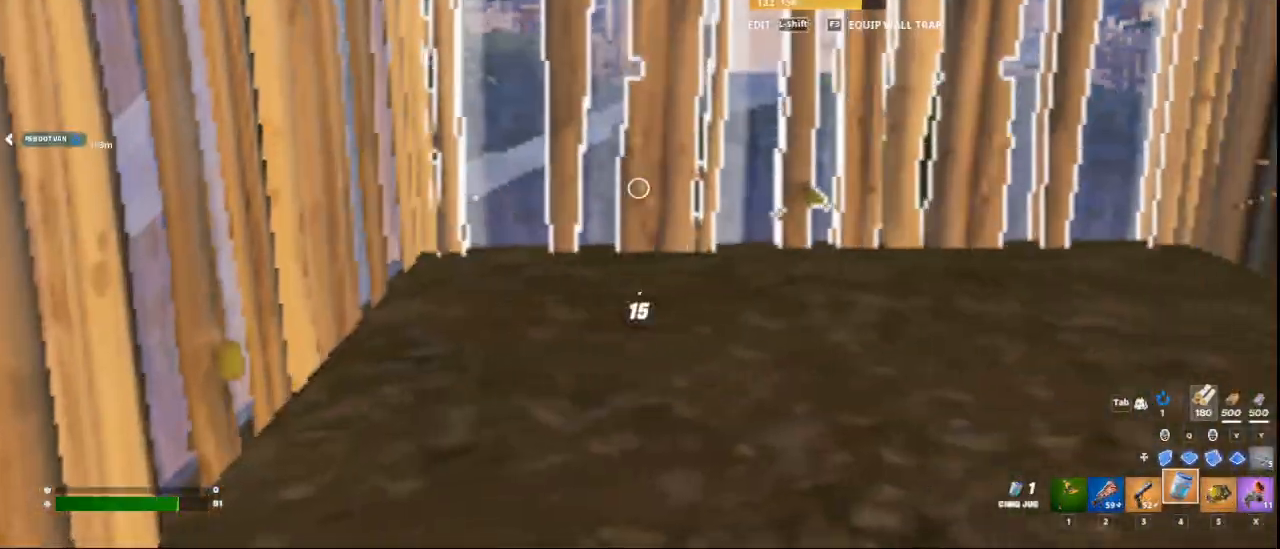
{"keys": [], "mouse": [], "mouse_move": "still", "events": [[84, "ctrl", "up"]]}
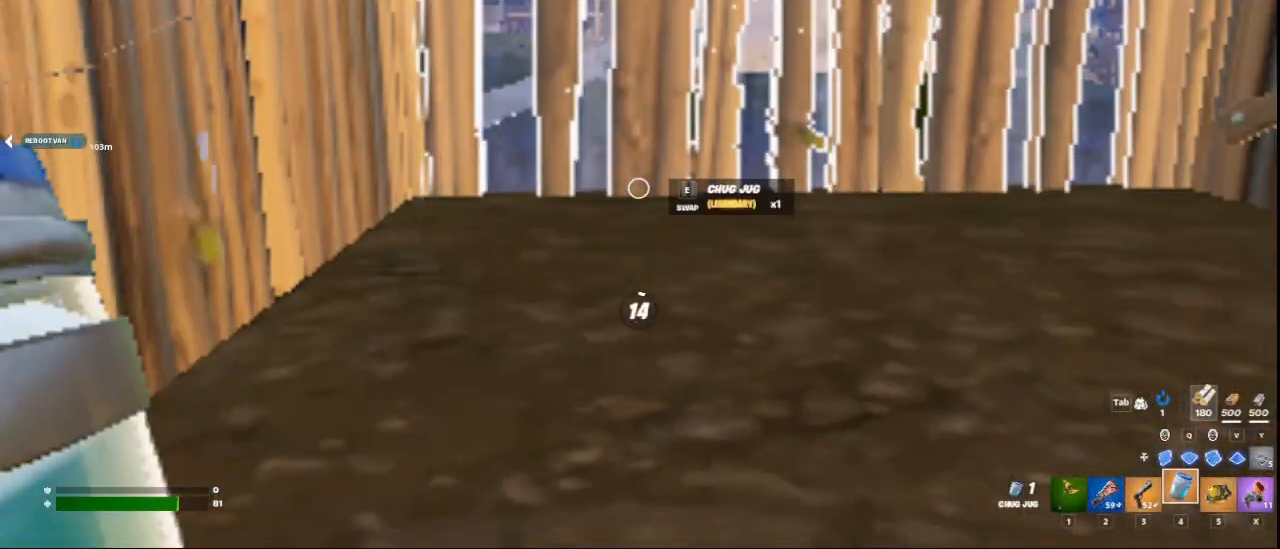
{"keys": [], "mouse": [], "mouse_move": "still", "events": []}
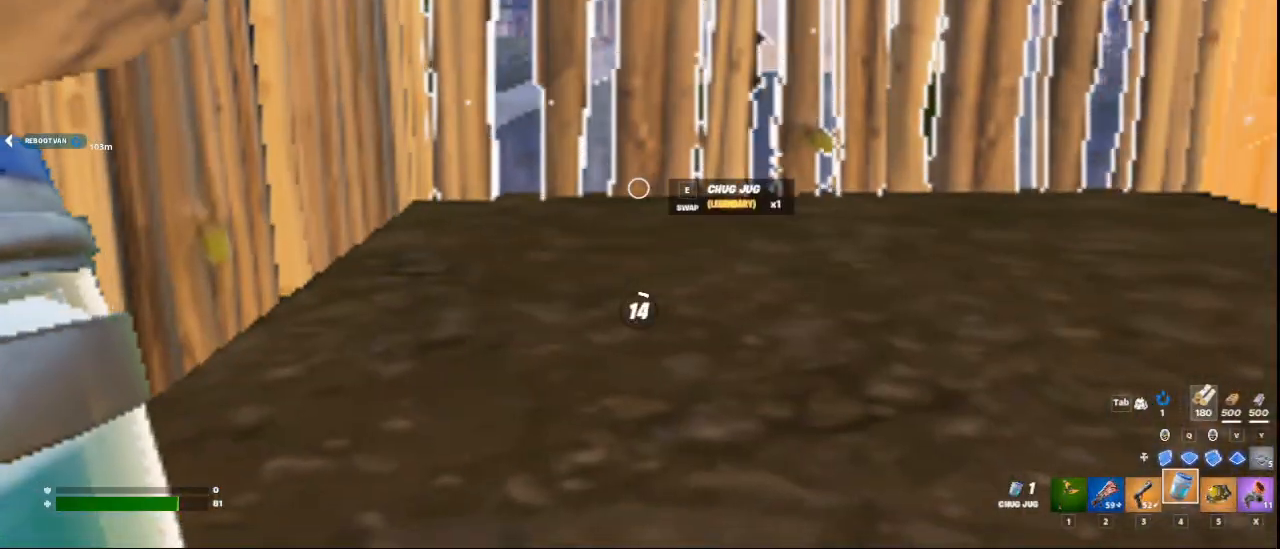
{"keys": [], "mouse": [], "mouse_move": "left", "events": []}
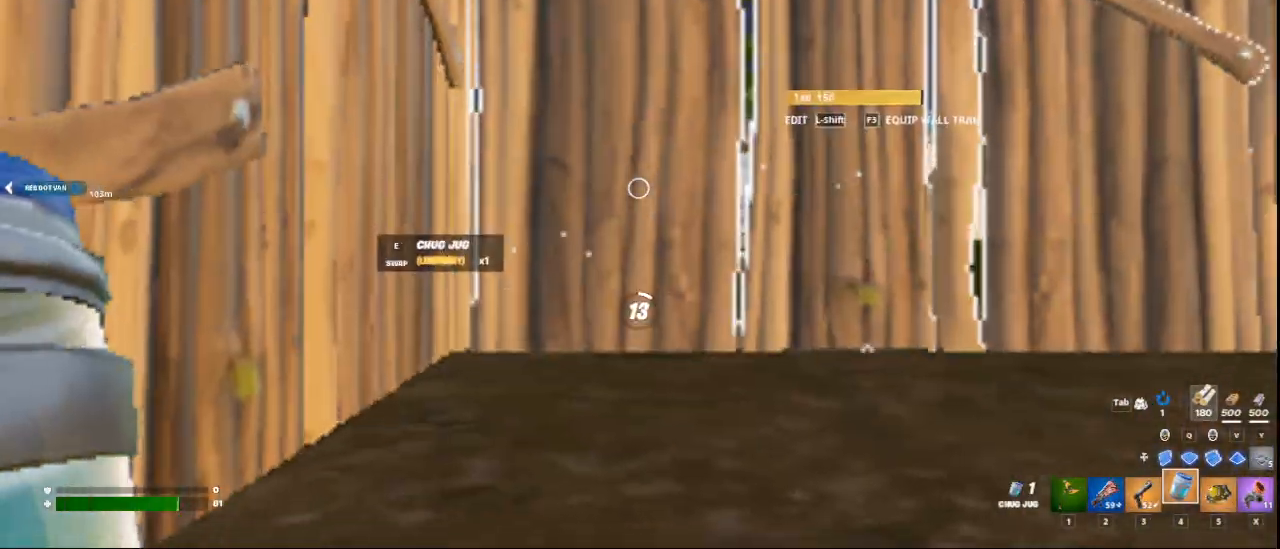
{"keys": [], "mouse": [], "mouse_move": "up-right", "events": []}
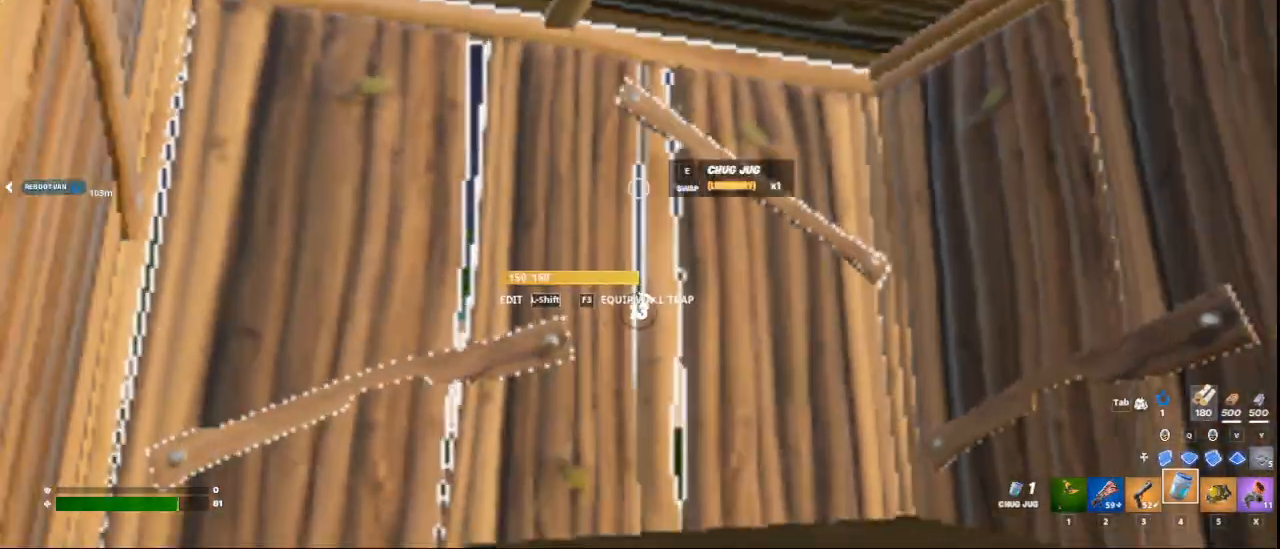
{"keys": [], "mouse": [], "mouse_move": "still", "events": []}